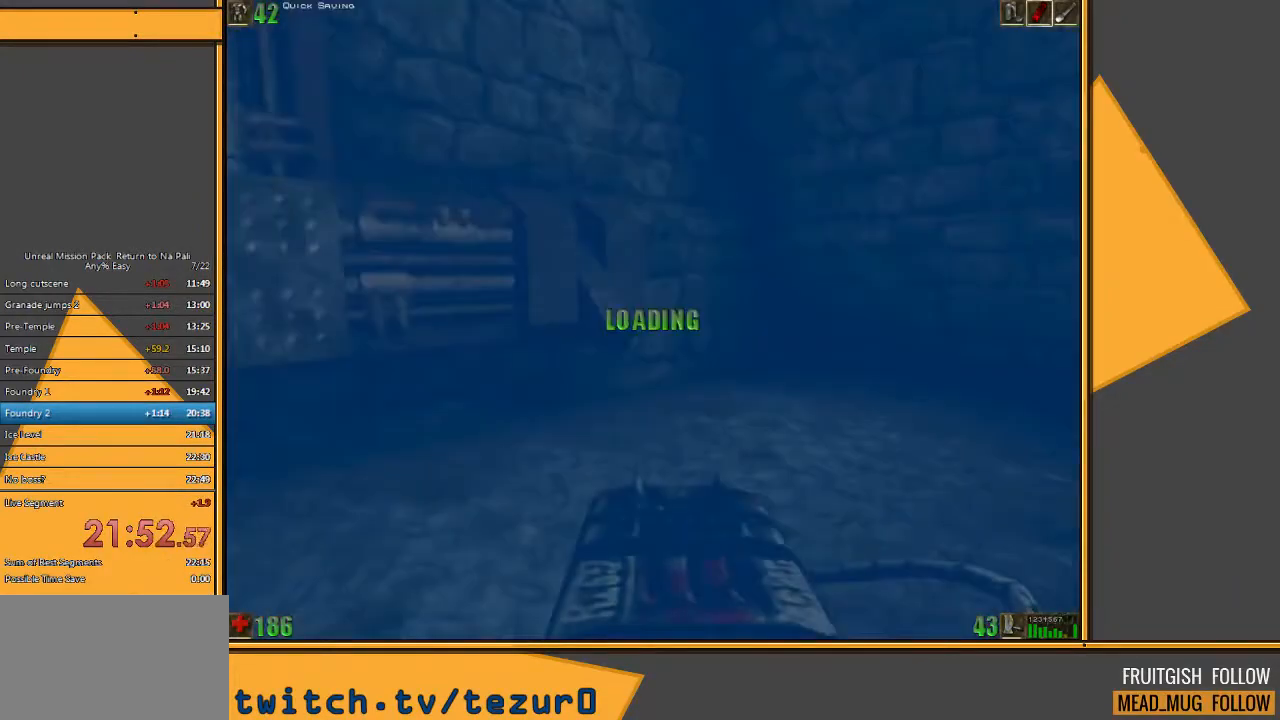
Gameplay with keyboard and mouse; each line is a JSON object with the keys and mouse buttons held at the frame after it. "events" lists presses ("down") and releases ("up") of "1", "2", "3", "4", "5", "a", "alt", "c", "ctrl", "d", "e", "f", "q", "r", "s", "shift", "space", "tab", "v", "w", "x", "z", "mouse_left" and "mouse_right" between this image and that frame as [ms after this image, input, new state], when the widget could be followed in between. "mouse_left", "mouse_right" = the "left", "right" buttons of the "mouse" list. No other keys are recorded. Mouse movement is not recorded.
{"keys": ["a", "w"], "mouse": [], "events": [[100, "space", "up"], [367, "a", "down"]]}
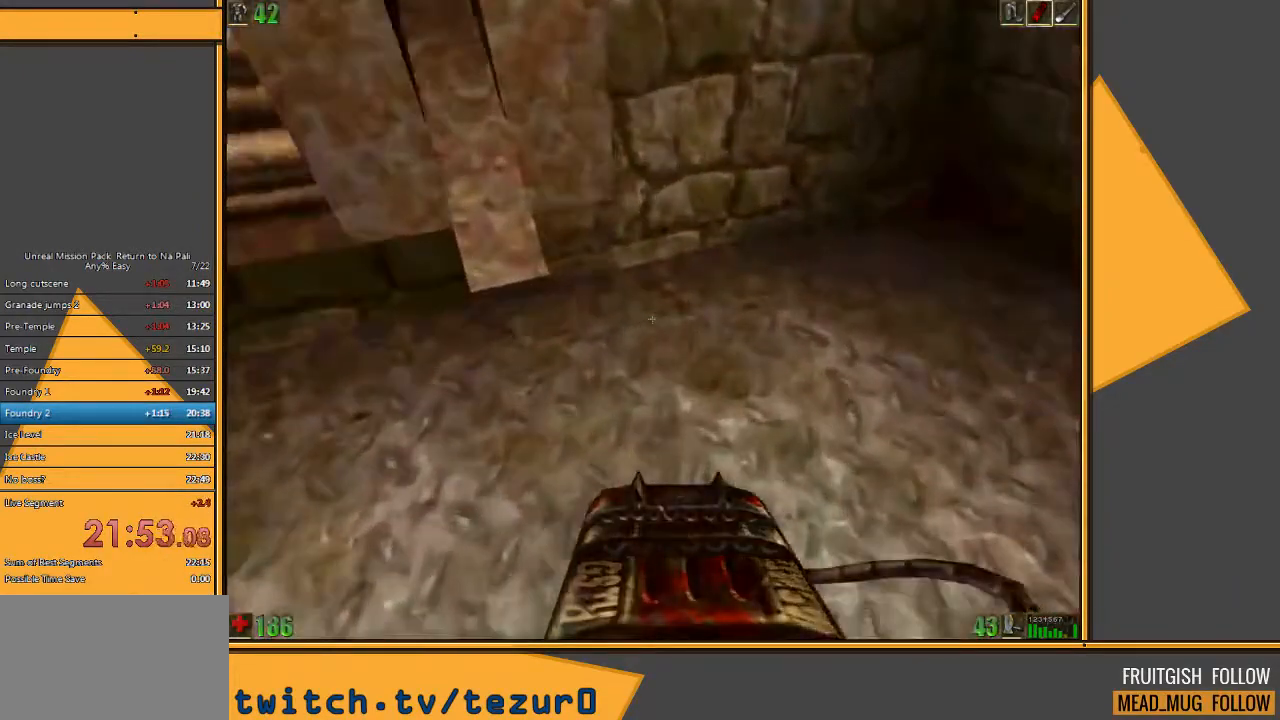
{"keys": ["w"], "mouse": [], "events": [[217, "d", "down"], [250, "a", "up"], [417, "d", "up"]]}
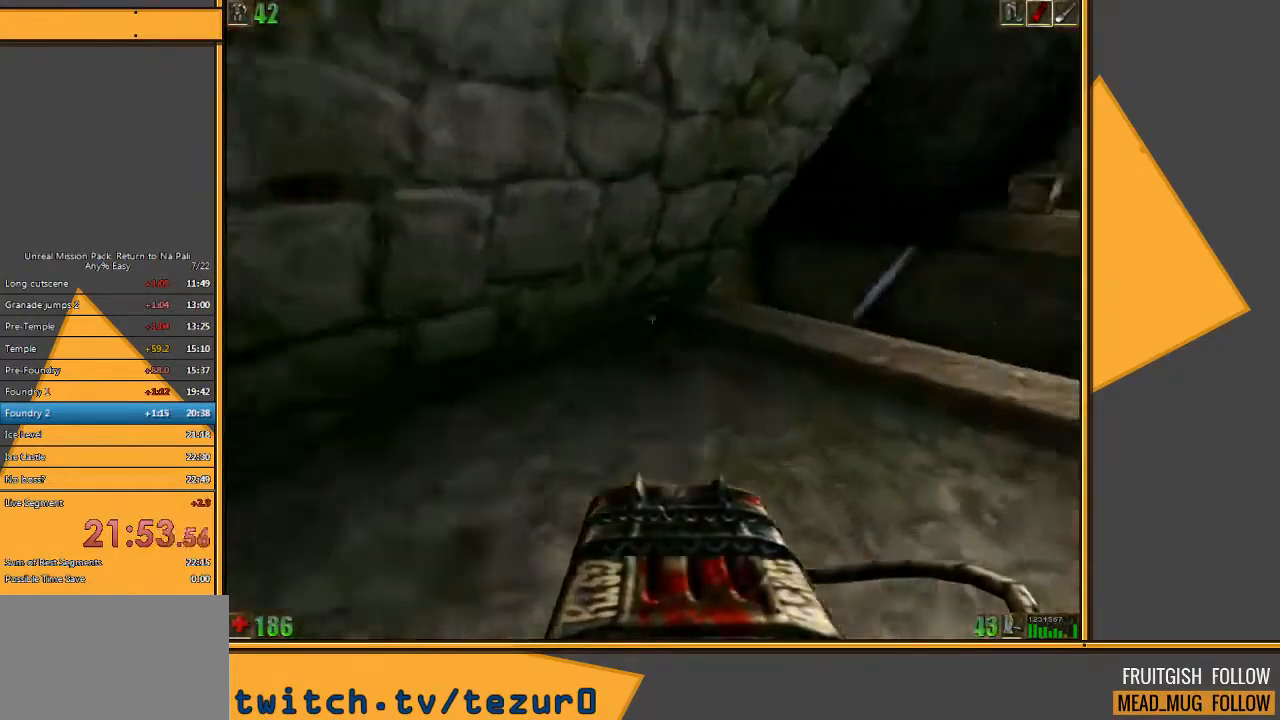
{"keys": ["d"], "mouse": [], "events": [[233, "d", "down"], [300, "w", "up"]]}
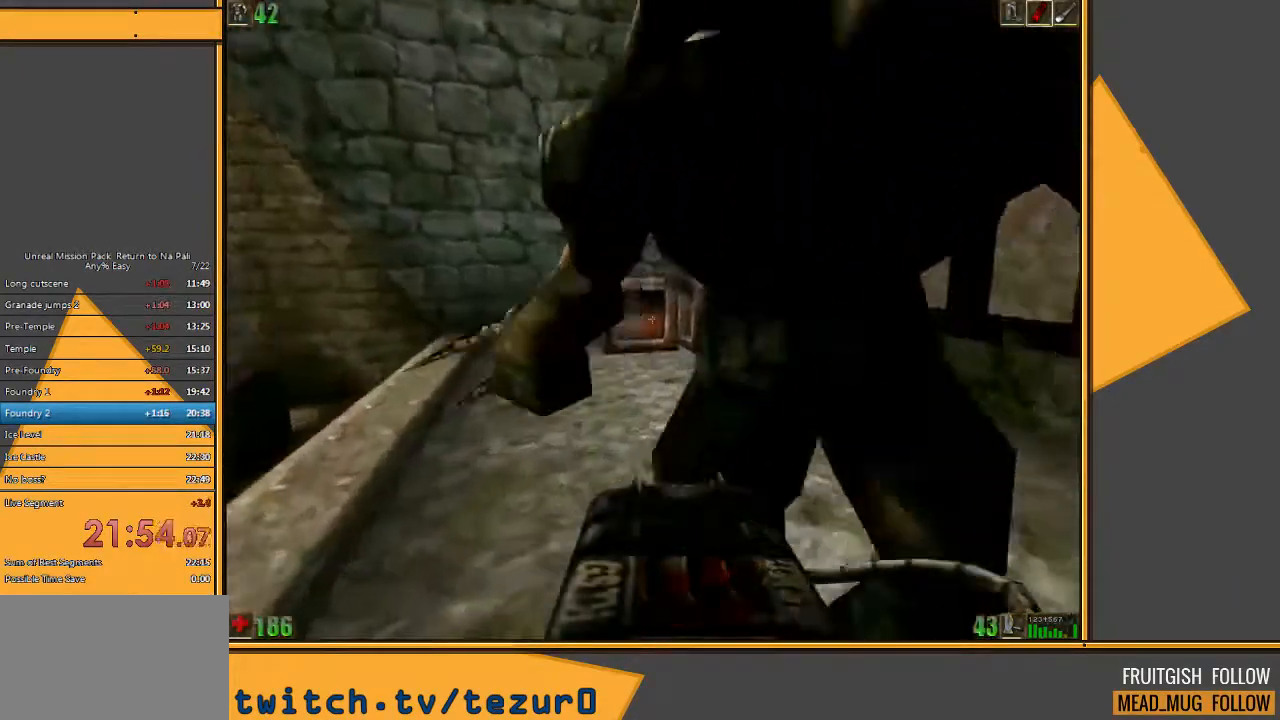
{"keys": ["a"], "mouse": [], "events": [[100, "d", "up"], [200, "a", "down"]]}
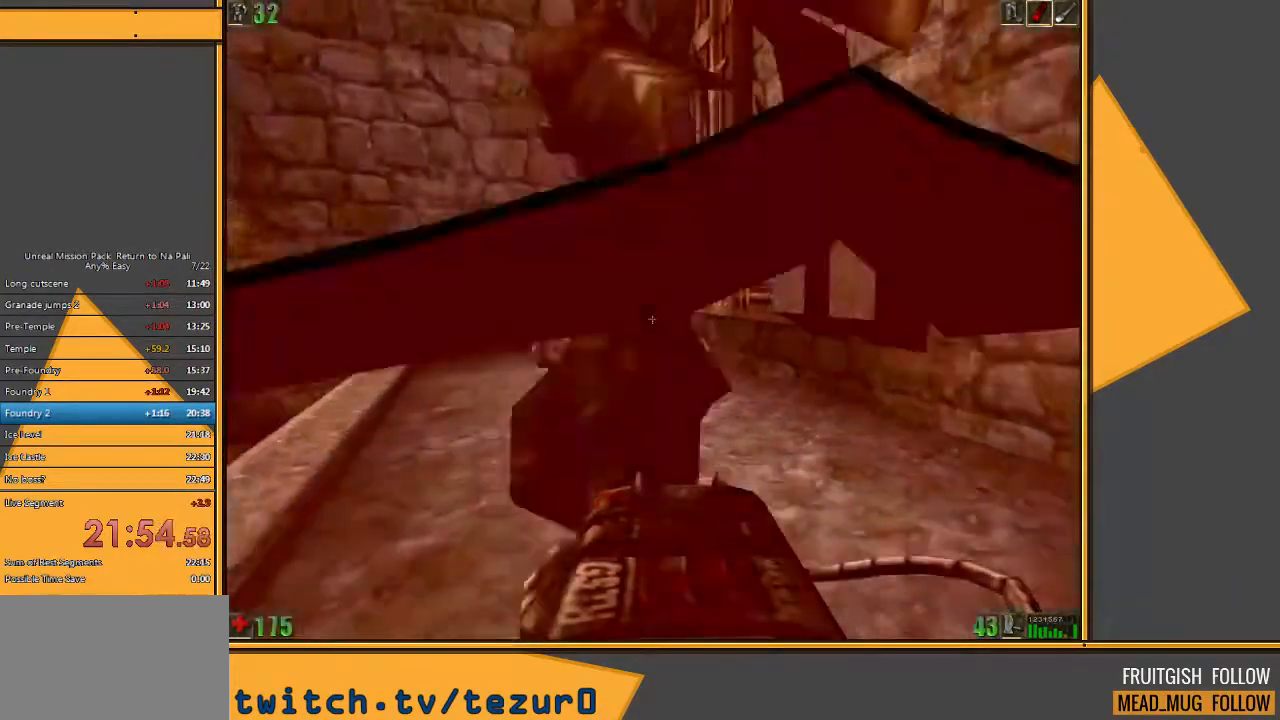
{"keys": ["a", "w"], "mouse": [], "events": [[117, "w", "down"], [150, "a", "up"], [250, "mouse_left", "down"], [383, "a", "down"], [433, "mouse_left", "up"]]}
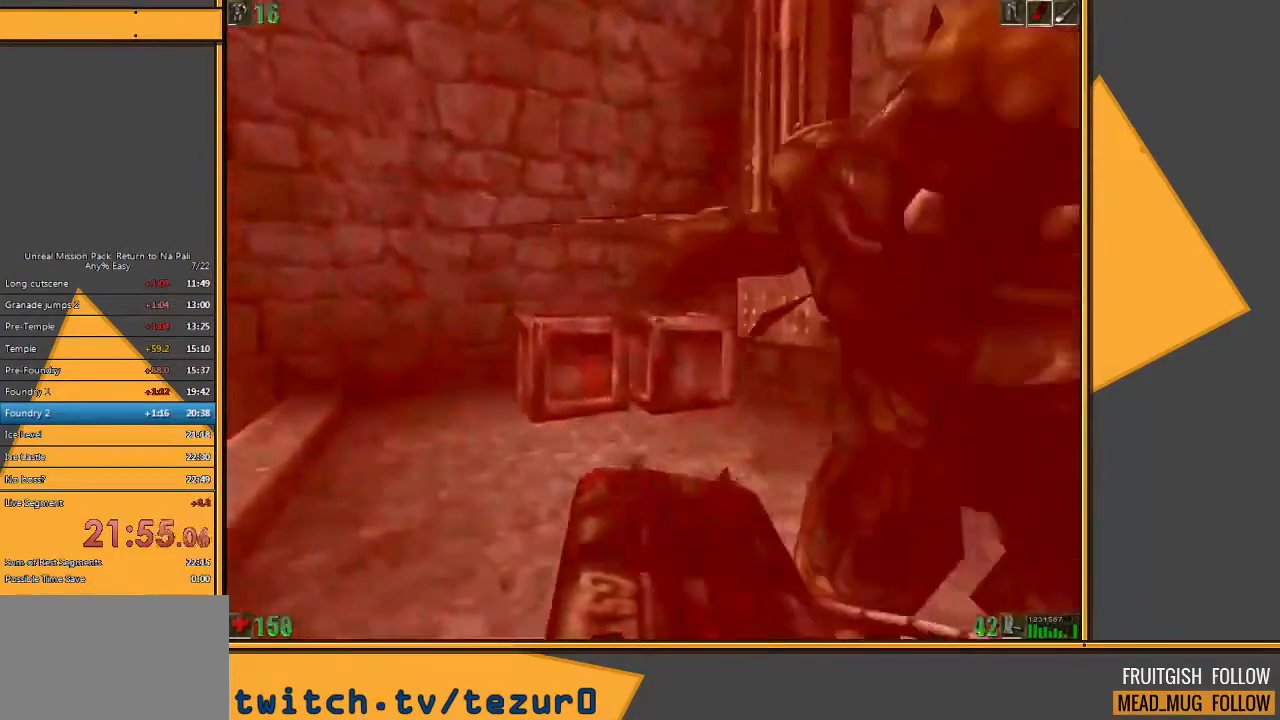
{"keys": [], "mouse": ["left"], "events": [[100, "w", "up"], [267, "a", "up"], [500, "mouse_left", "down"]]}
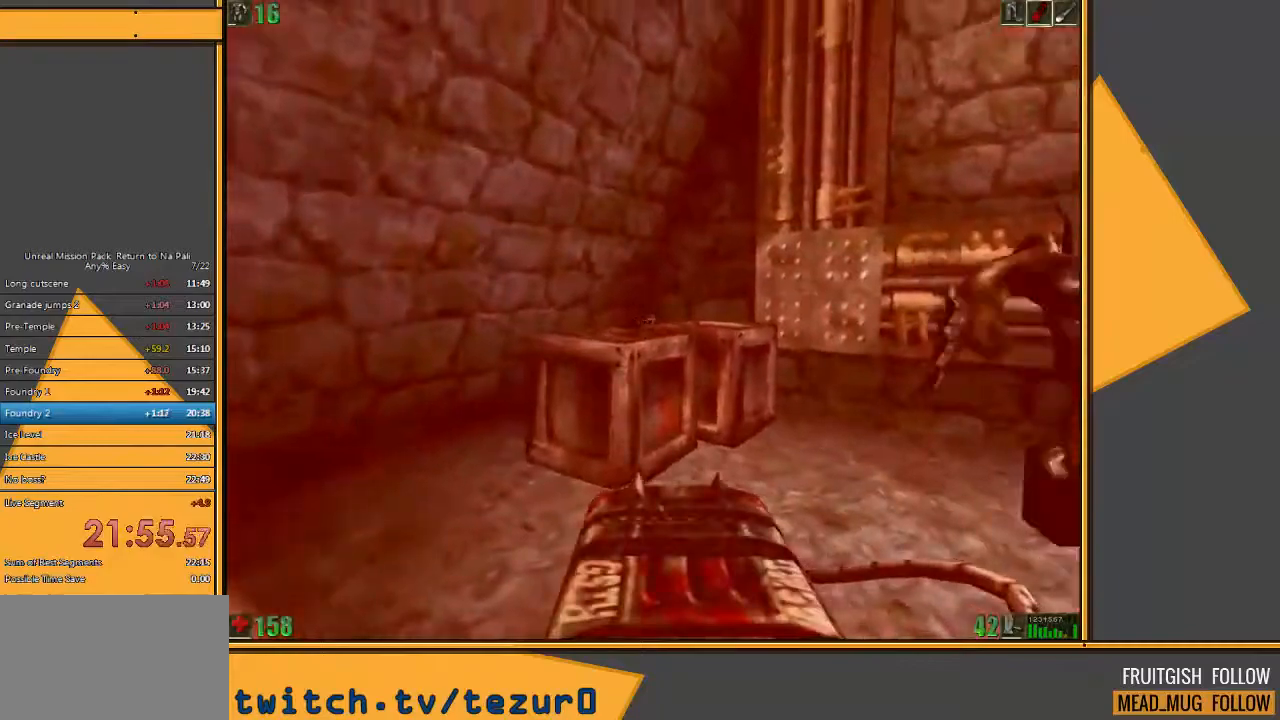
{"keys": ["w"], "mouse": [], "events": [[150, "w", "down"], [250, "a", "down"], [283, "mouse_left", "up"], [350, "w", "up"], [417, "a", "up"], [483, "w", "down"]]}
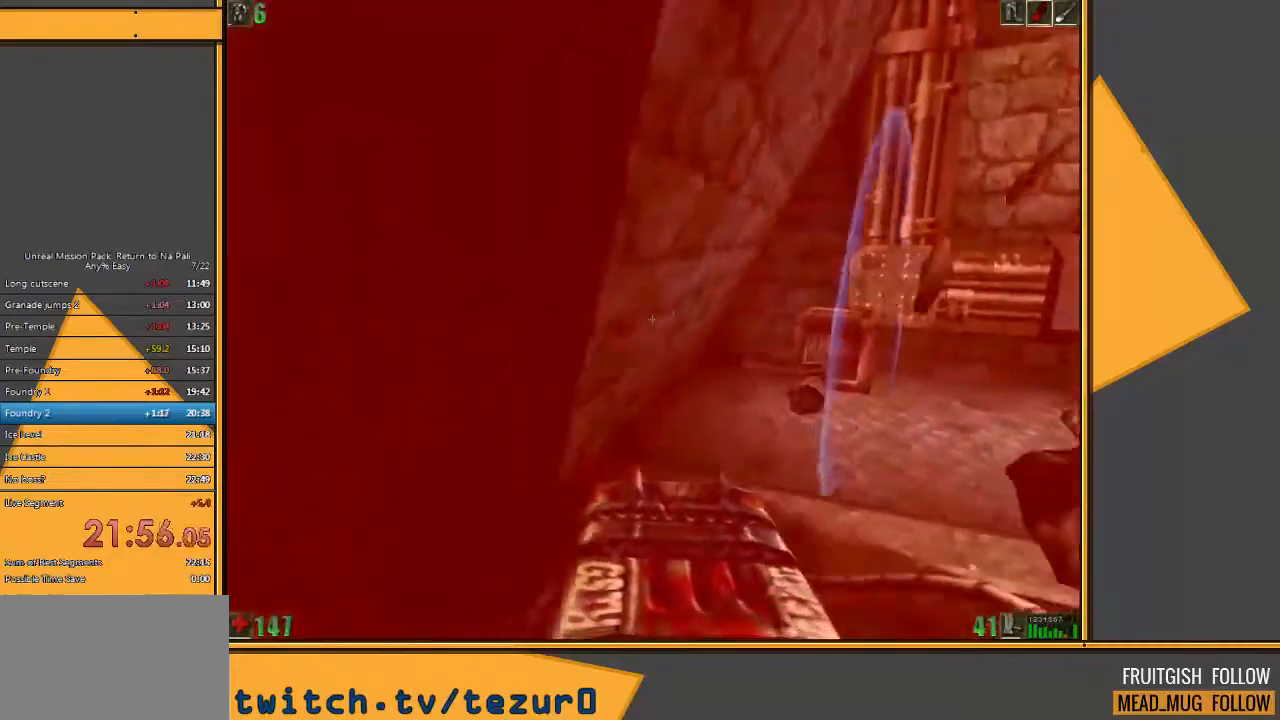
{"keys": ["space", "w"], "mouse": [], "events": [[300, "space", "down"]]}
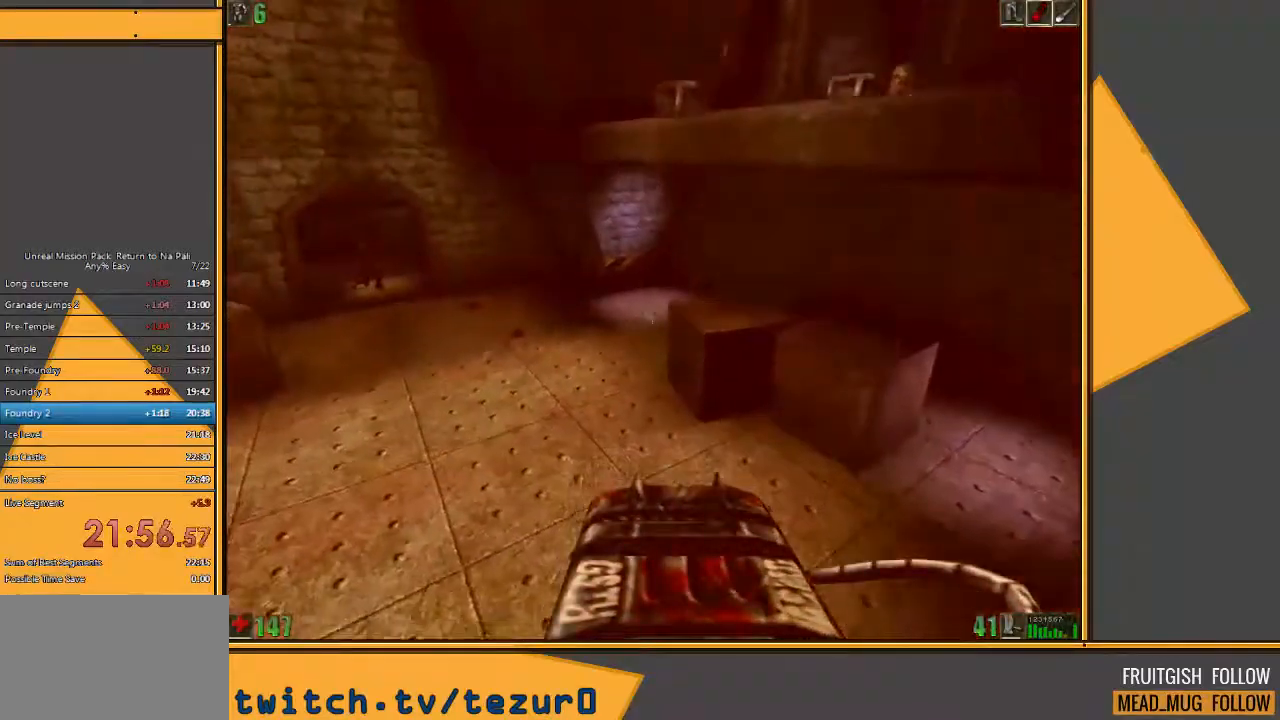
{"keys": ["w"], "mouse": [], "events": [[67, "space", "up"]]}
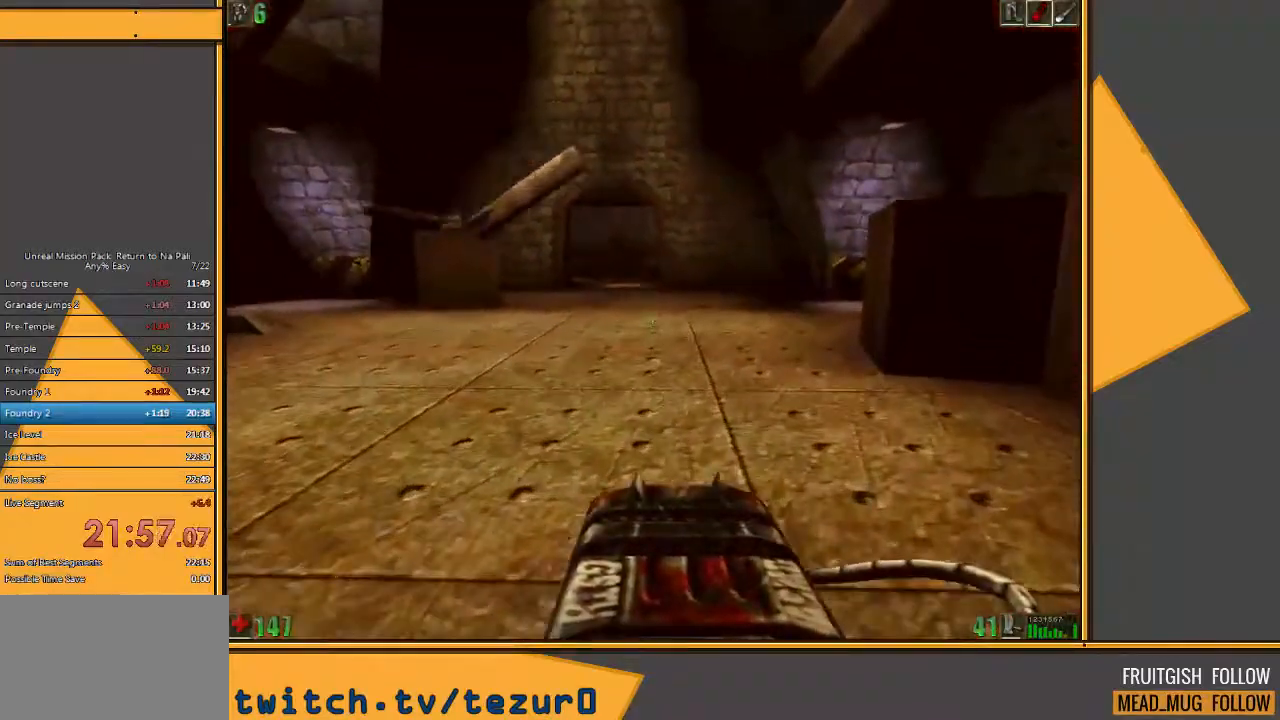
{"keys": ["w"], "mouse": [], "events": []}
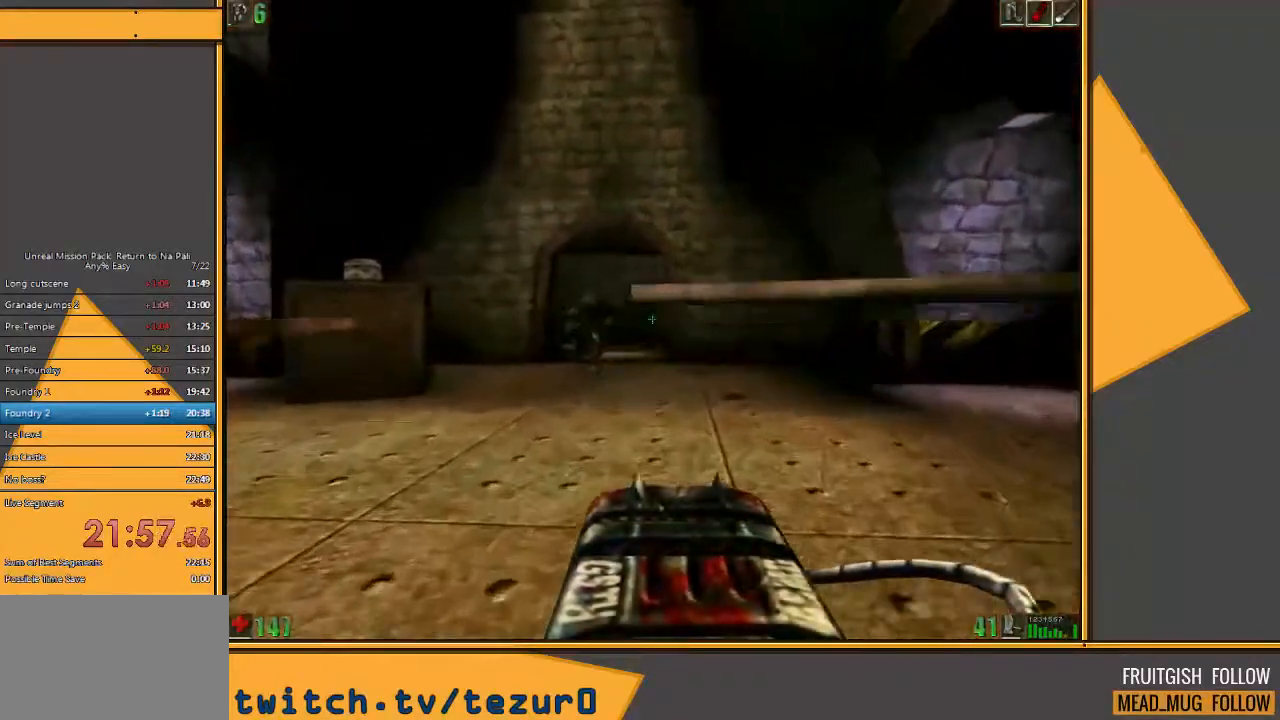
{"keys": ["w"], "mouse": [], "events": [[133, "d", "down"], [233, "d", "up"], [300, "d", "down"], [500, "d", "up"]]}
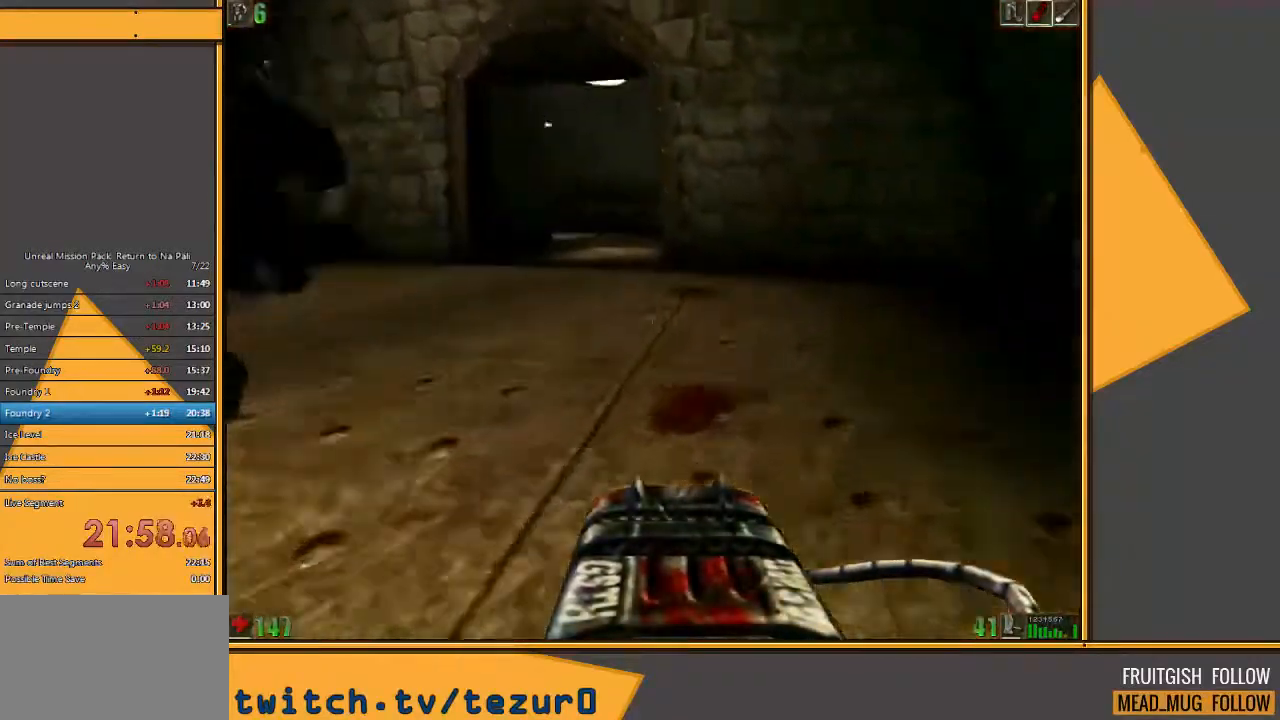
{"keys": ["a", "w"], "mouse": [], "events": [[383, "a", "down"]]}
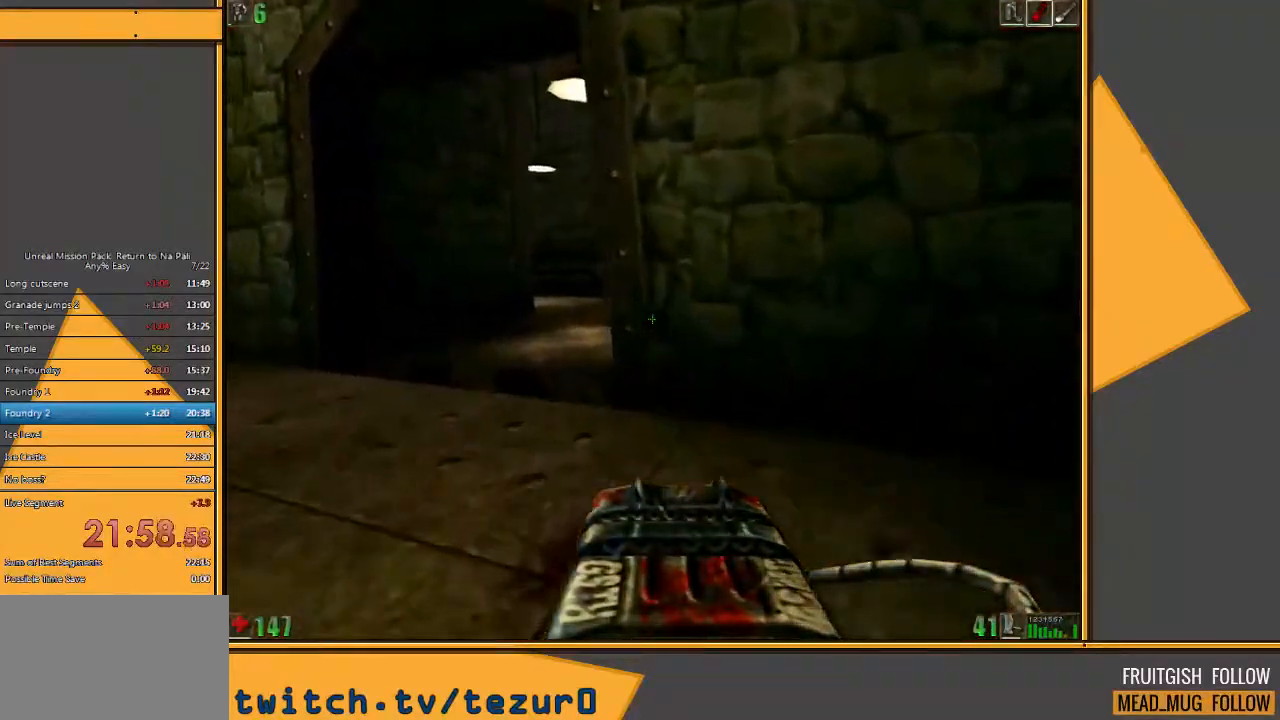
{"keys": ["d", "w"], "mouse": [], "events": [[300, "a", "up"], [467, "d", "down"]]}
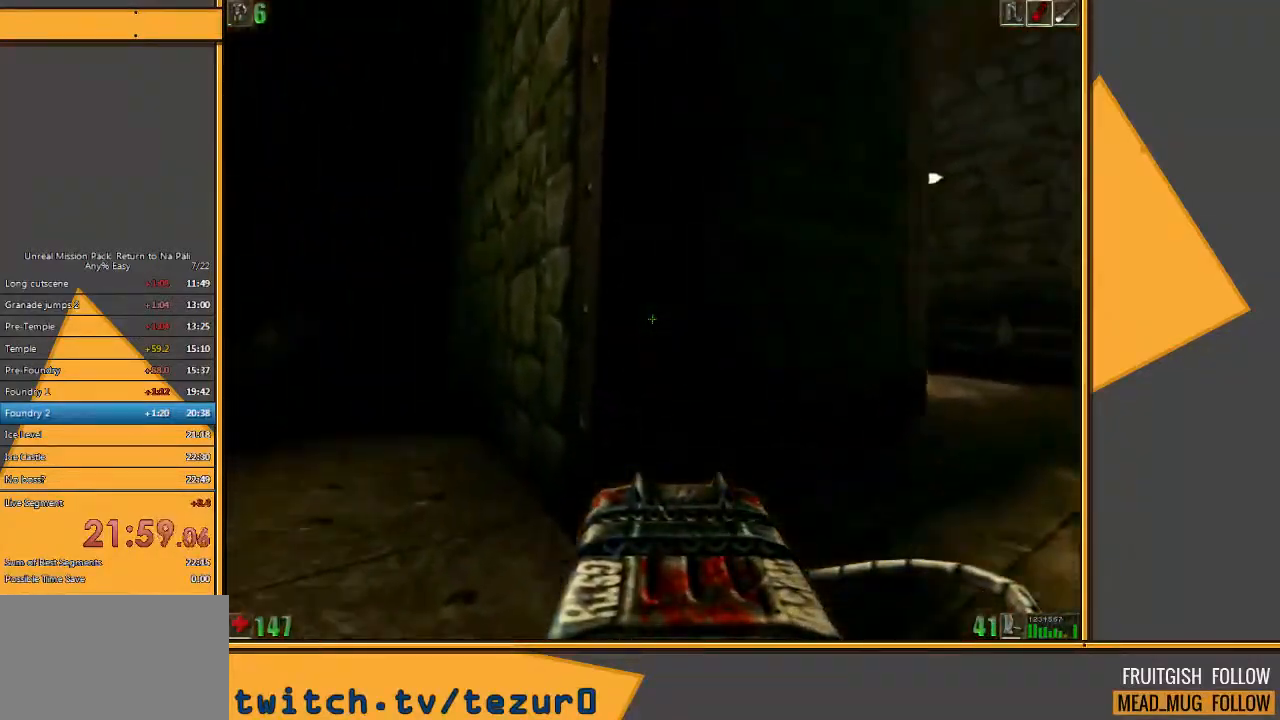
{"keys": ["w"], "mouse": [], "events": [[67, "d", "up"], [133, "d", "down"], [333, "d", "up"]]}
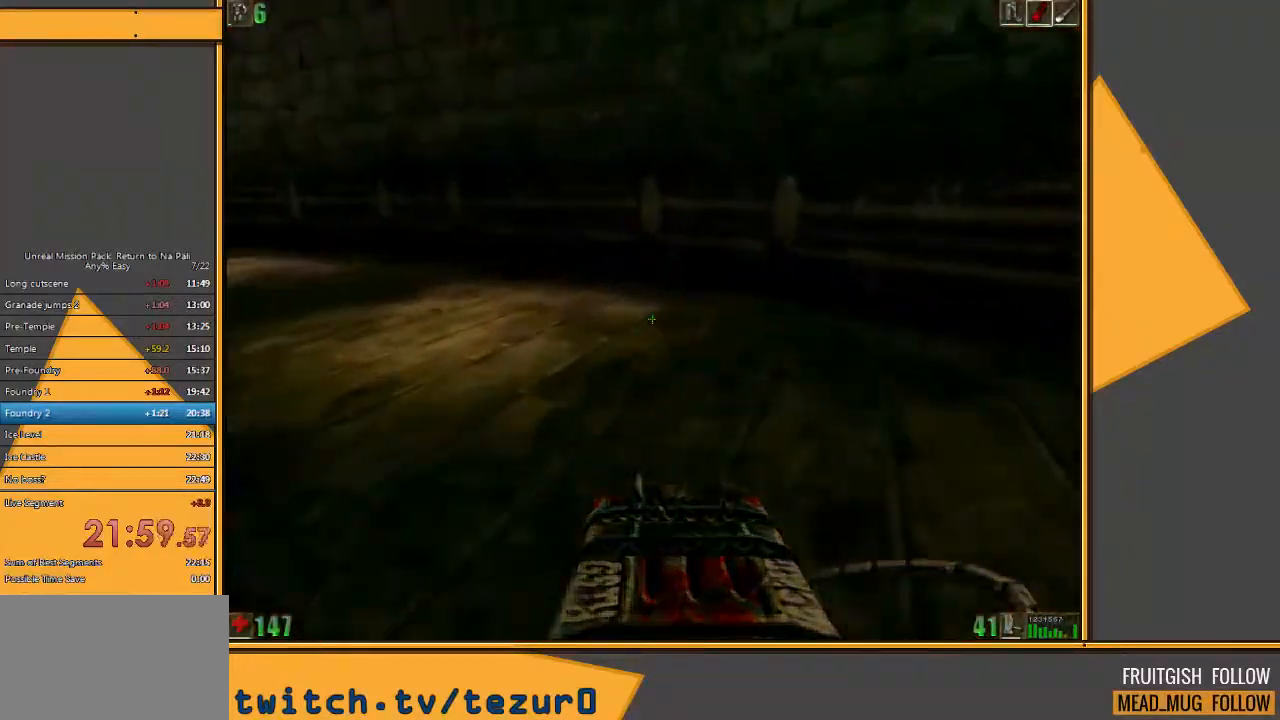
{"keys": ["w"], "mouse": [], "events": []}
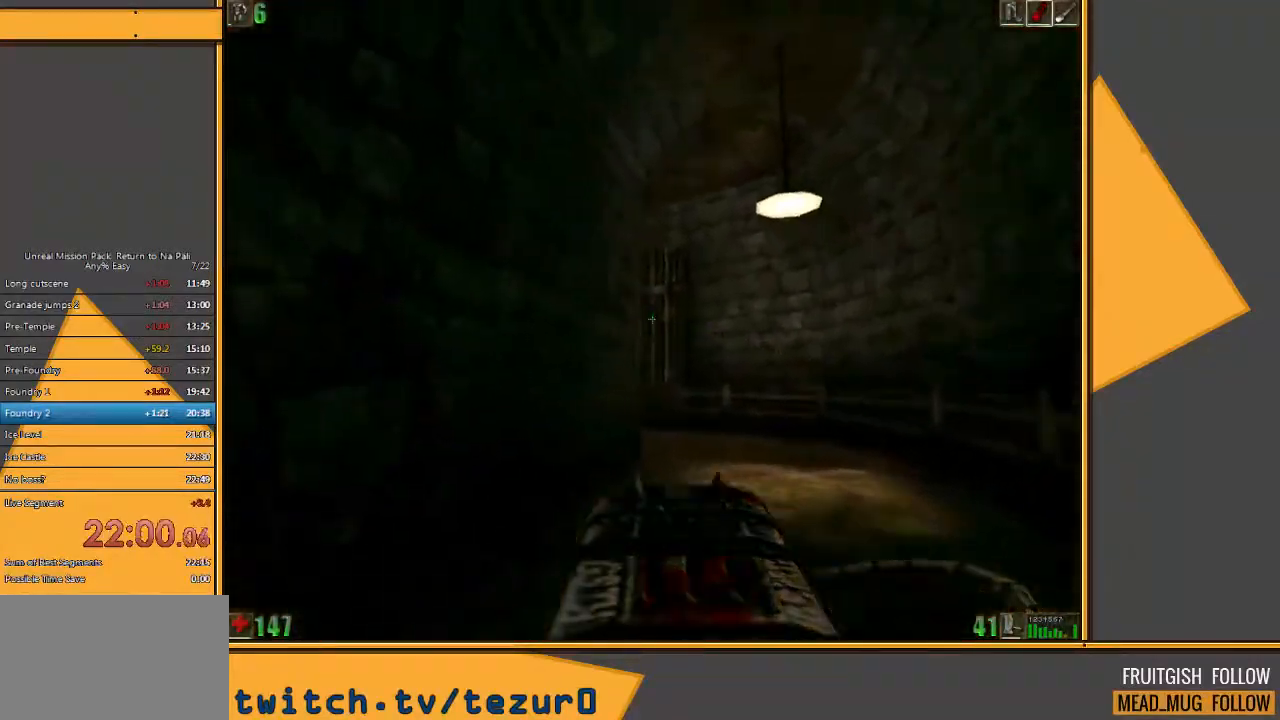
{"keys": ["w"], "mouse": [], "events": [[67, "d", "down"], [133, "d", "up"], [200, "d", "down"], [433, "d", "up"]]}
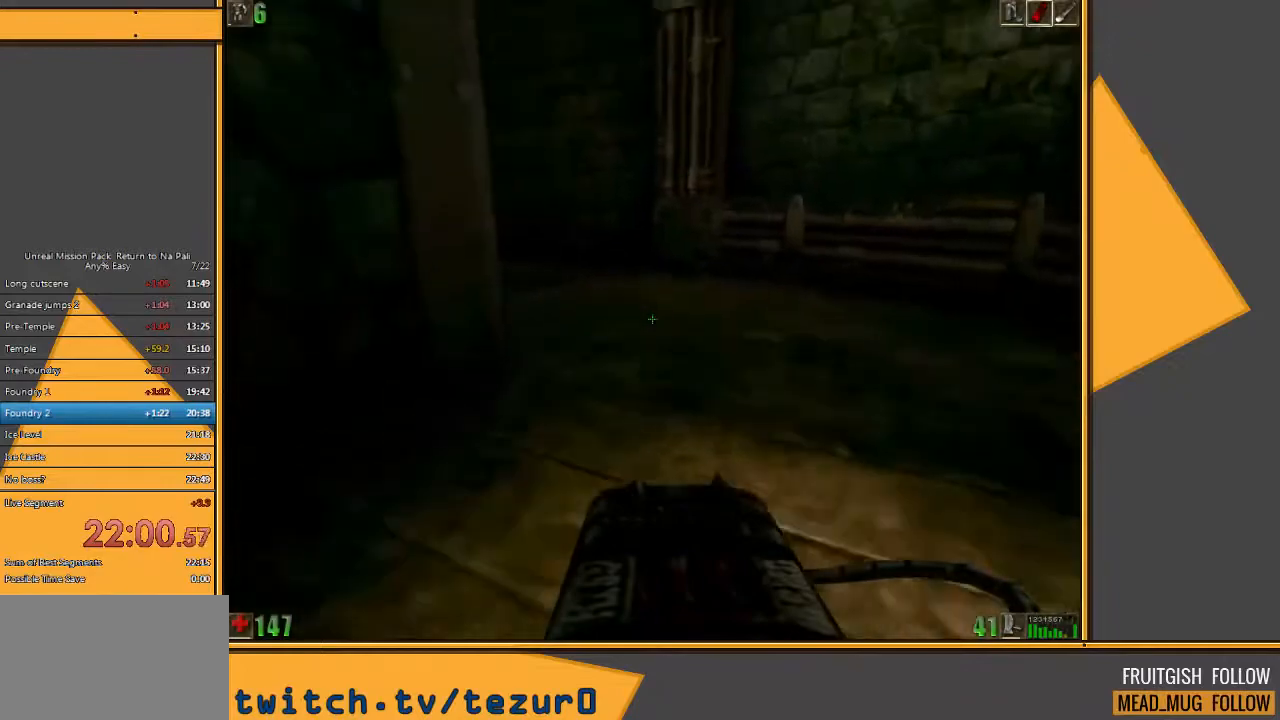
{"keys": ["a", "w"], "mouse": [], "events": [[483, "a", "down"]]}
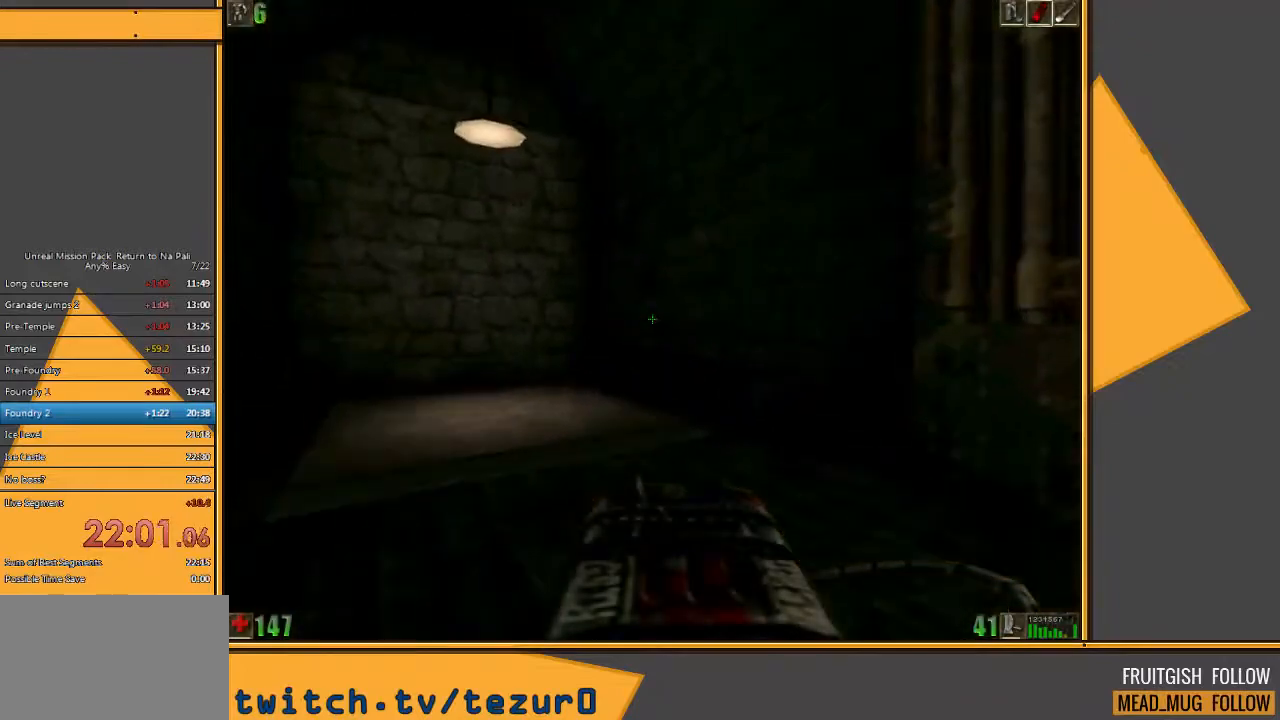
{"keys": ["a", "s"], "mouse": [], "events": [[83, "a", "up"], [150, "a", "down"], [367, "w", "up"], [467, "s", "down"]]}
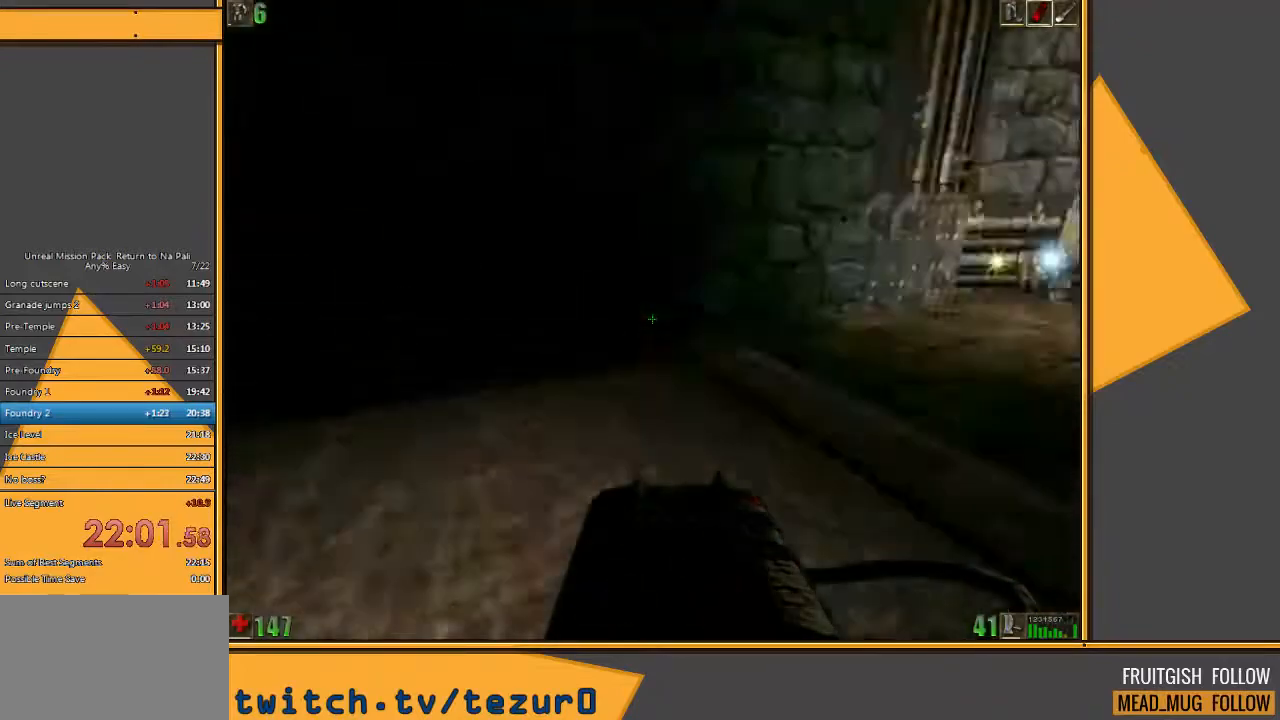
{"keys": [], "mouse": [], "events": [[100, "a", "up"], [167, "s", "up"]]}
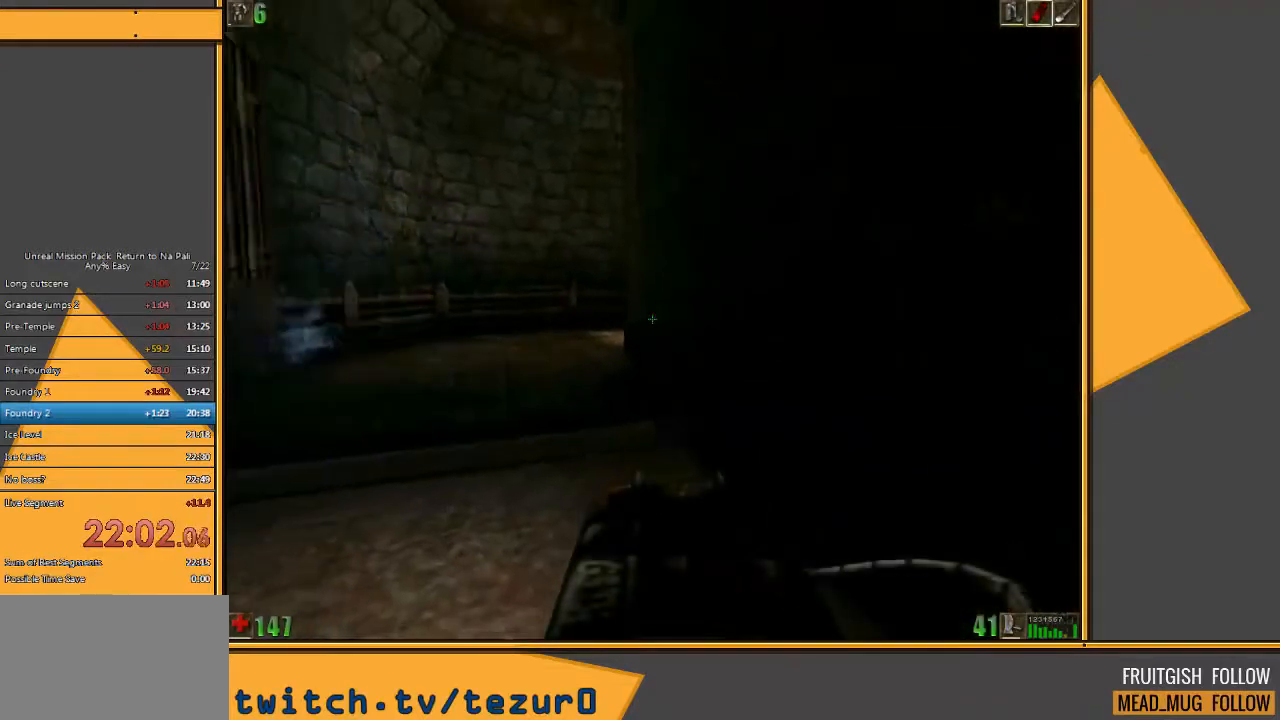
{"keys": [], "mouse": [], "events": [[317, "a", "down"], [450, "a", "up"]]}
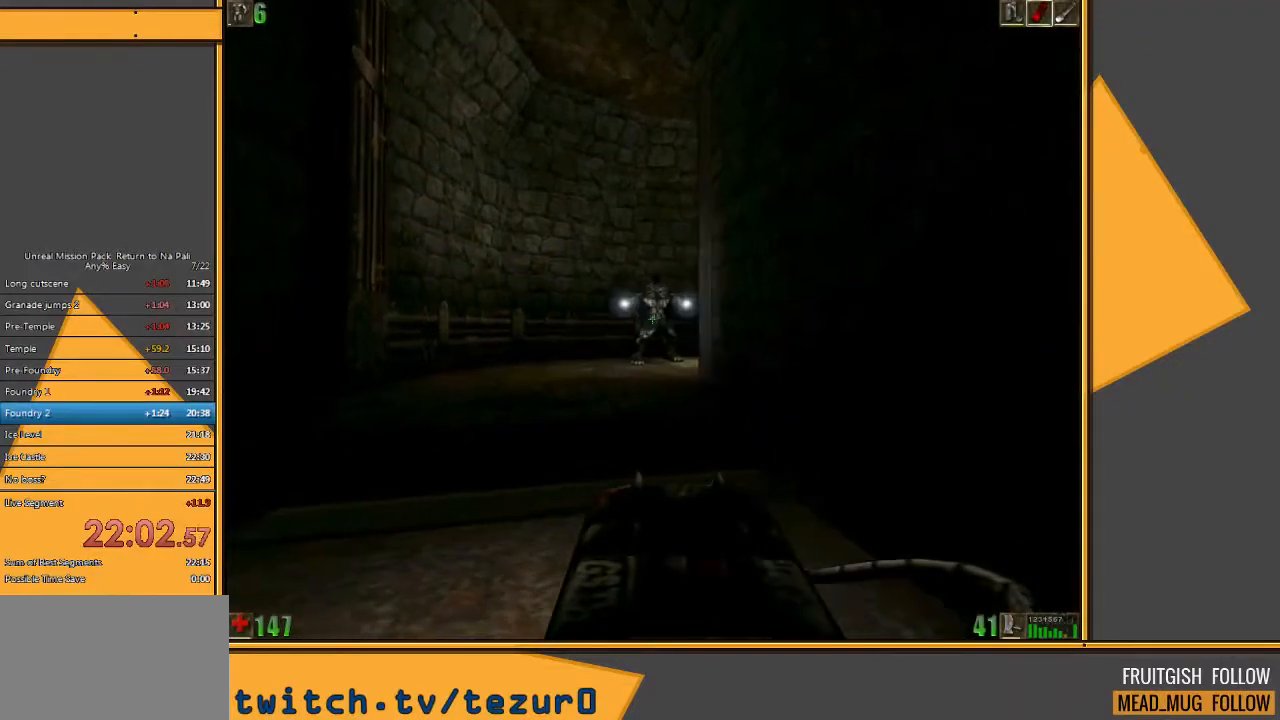
{"keys": ["a", "w"], "mouse": [], "events": [[200, "a", "down"], [267, "w", "down"]]}
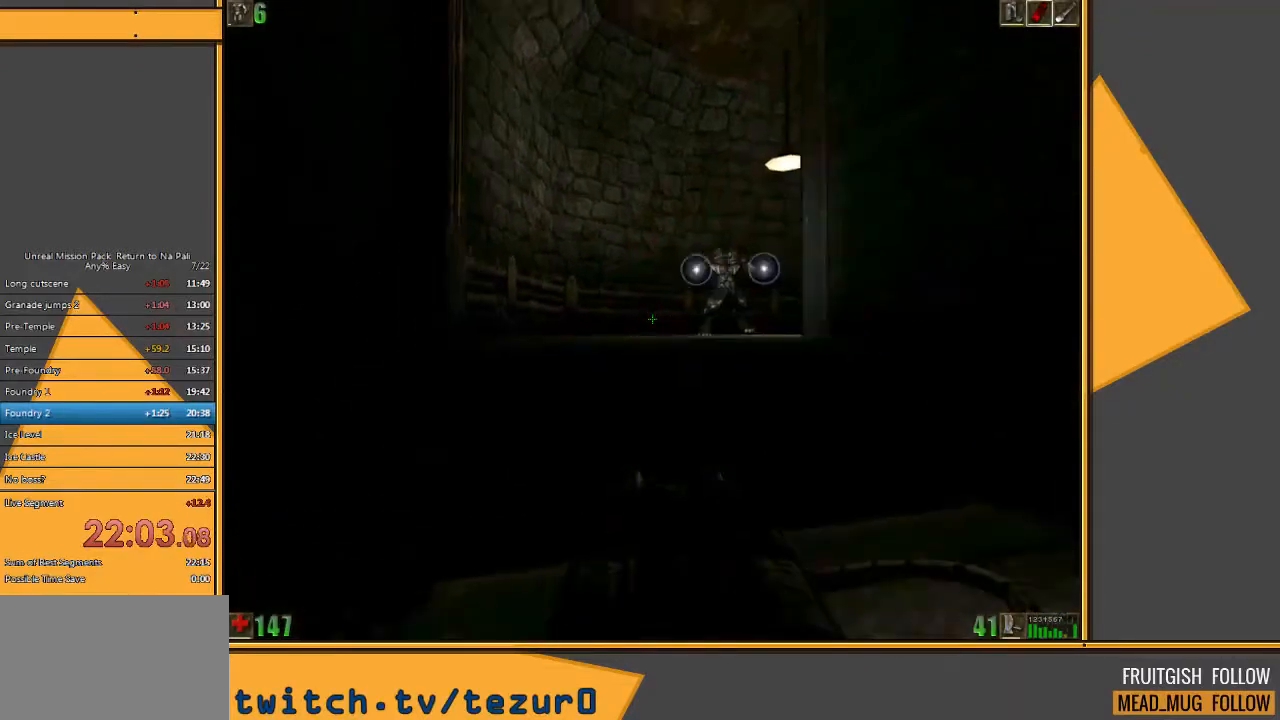
{"keys": ["d"], "mouse": [], "events": [[133, "w", "up"], [167, "a", "up"], [250, "d", "down"]]}
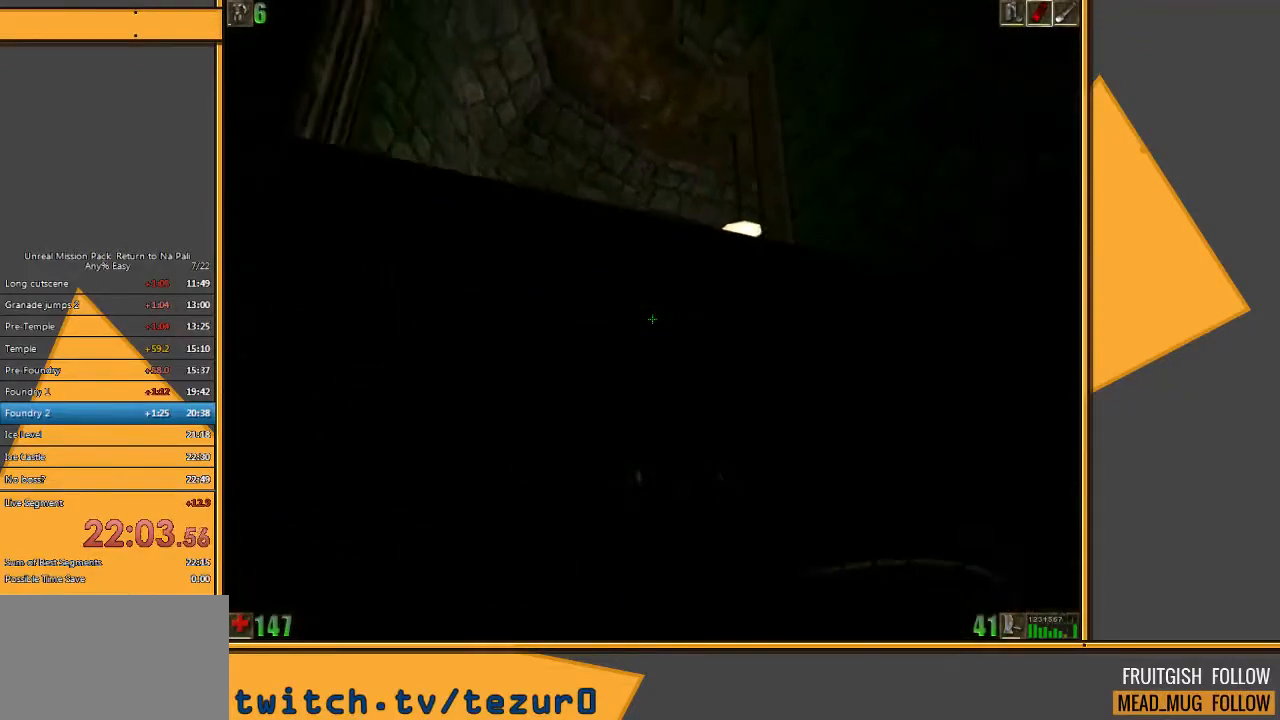
{"keys": ["s"], "mouse": [], "events": [[333, "s", "down"], [400, "d", "up"]]}
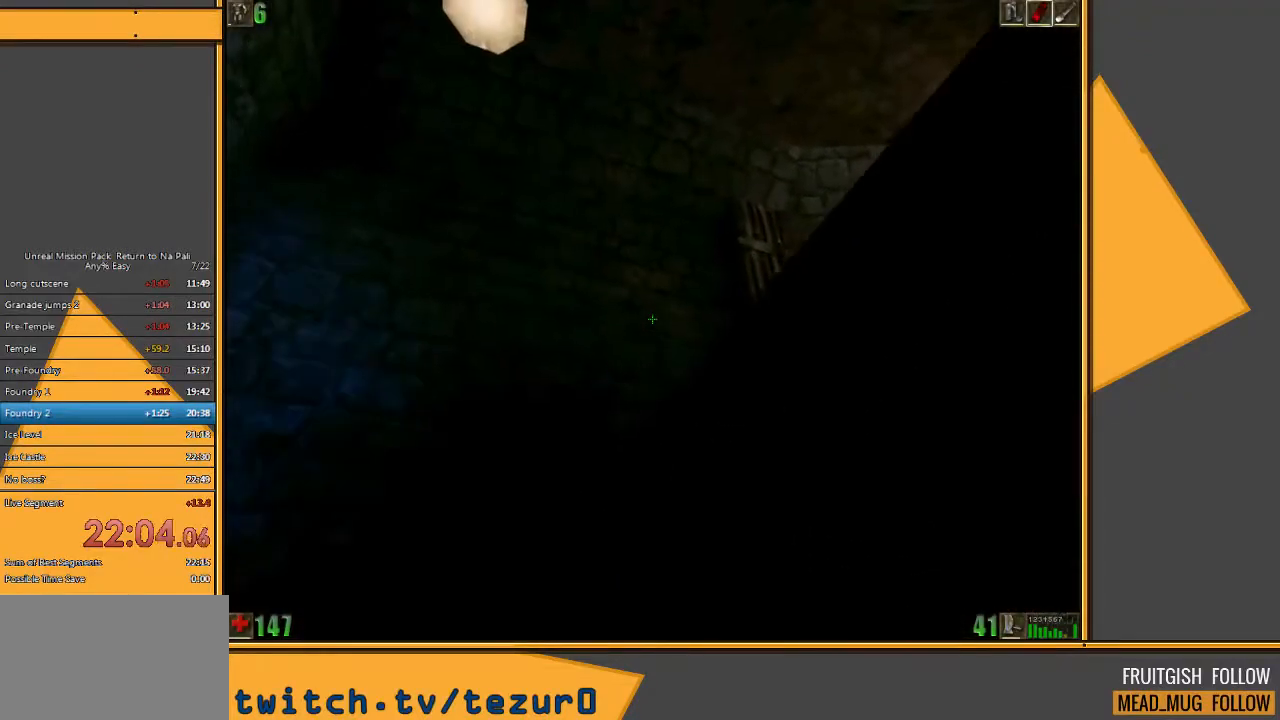
{"keys": [], "mouse": [], "events": [[200, "s", "up"]]}
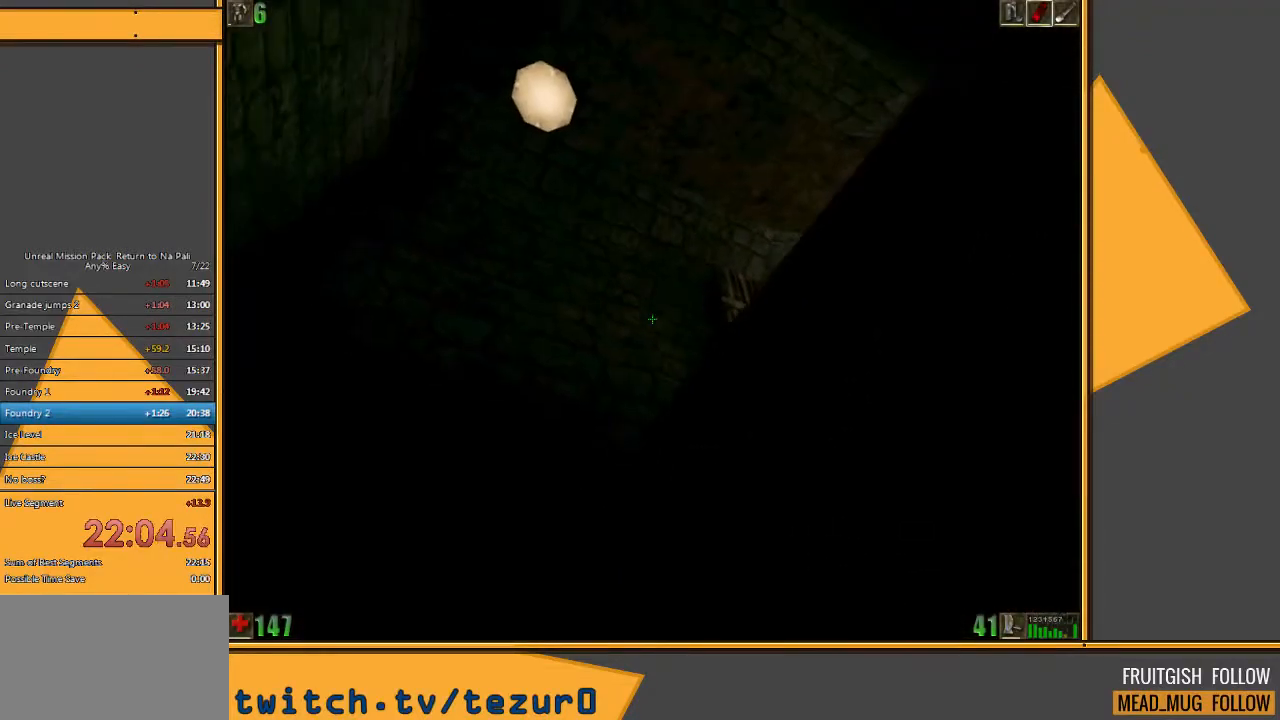
{"keys": [], "mouse": [], "events": []}
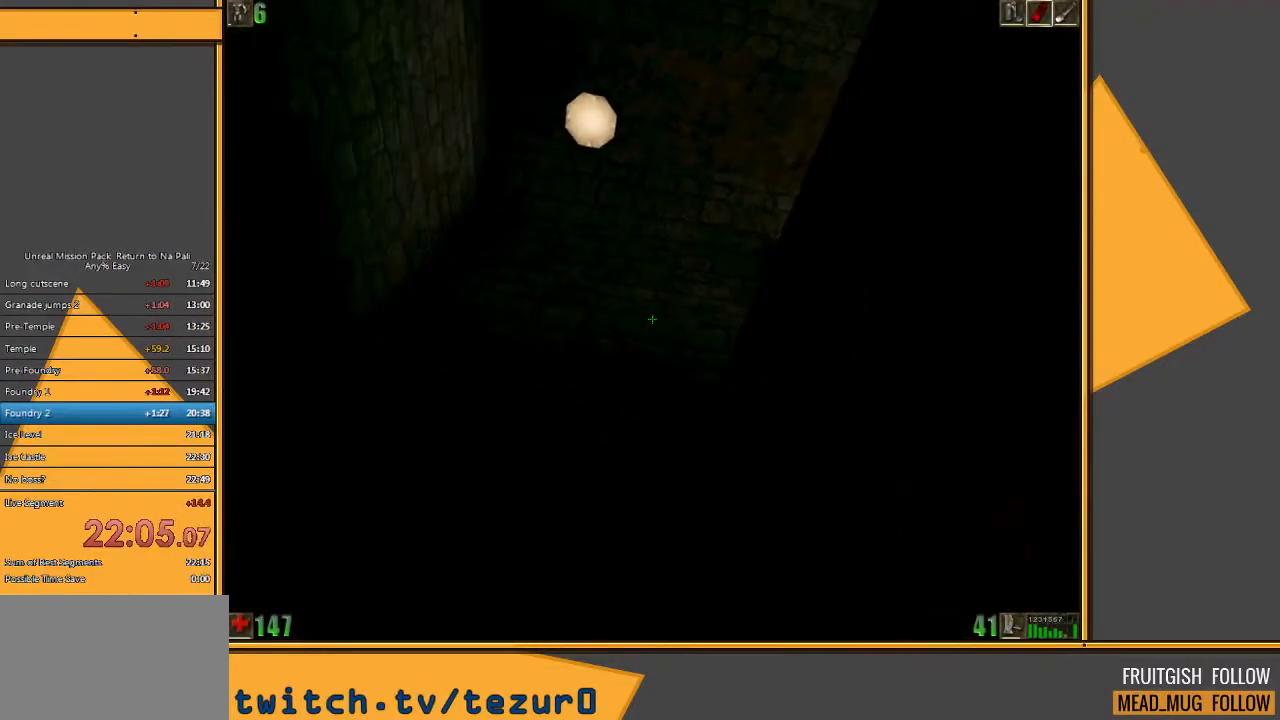
{"keys": [], "mouse": [], "events": [[317, "d", "down"], [417, "d", "up"]]}
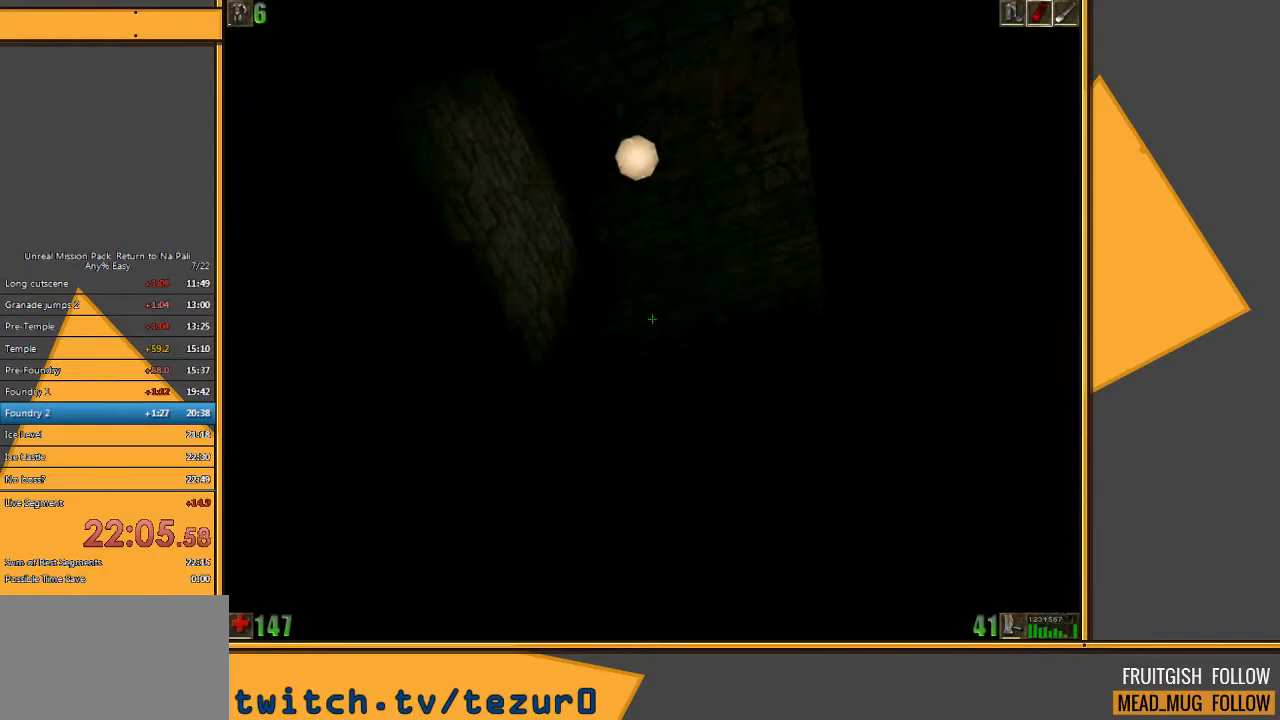
{"keys": [], "mouse": [], "events": []}
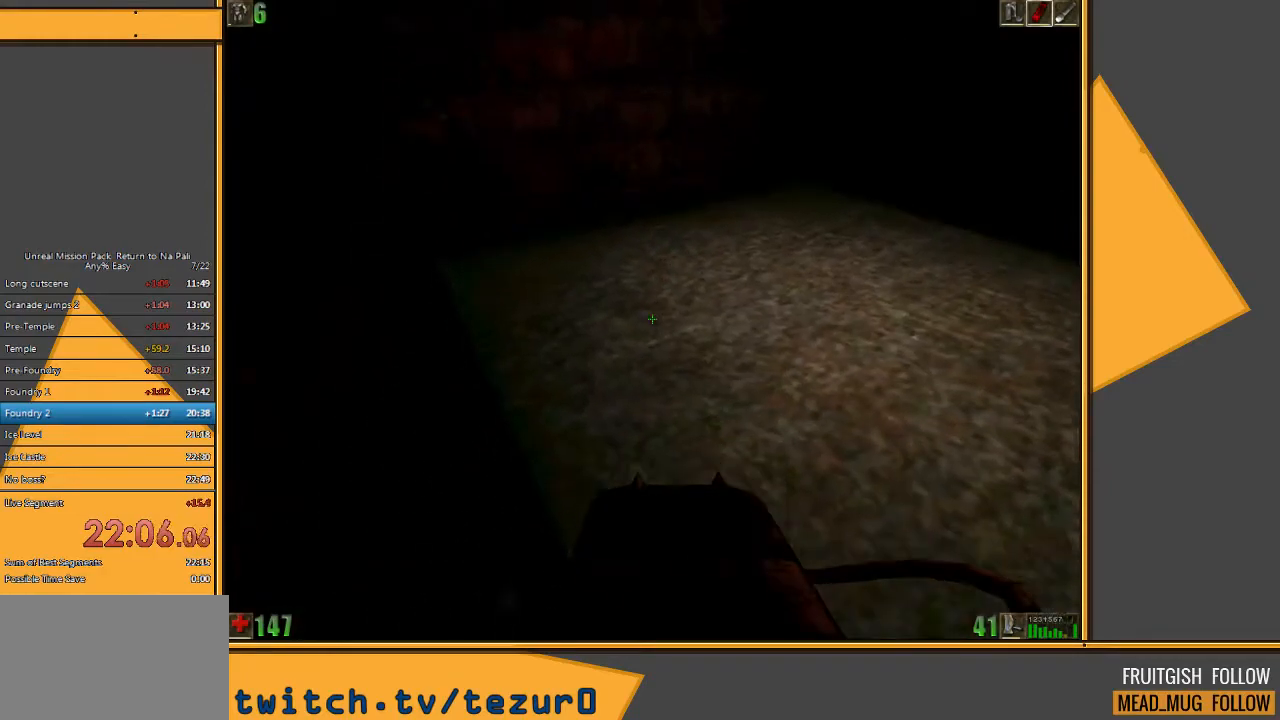
{"keys": ["a", "w"], "mouse": [], "events": [[317, "a", "down"], [317, "w", "down"]]}
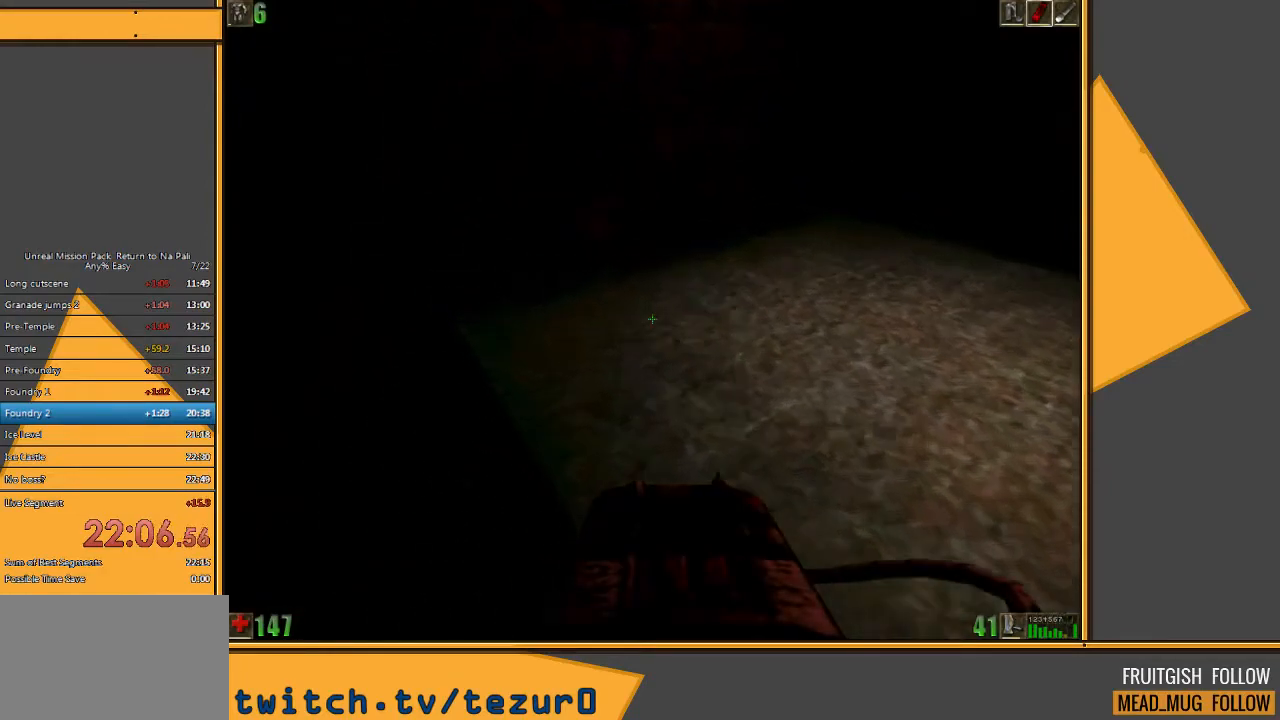
{"keys": [], "mouse": [], "events": [[17, "a", "up"], [83, "w", "up"]]}
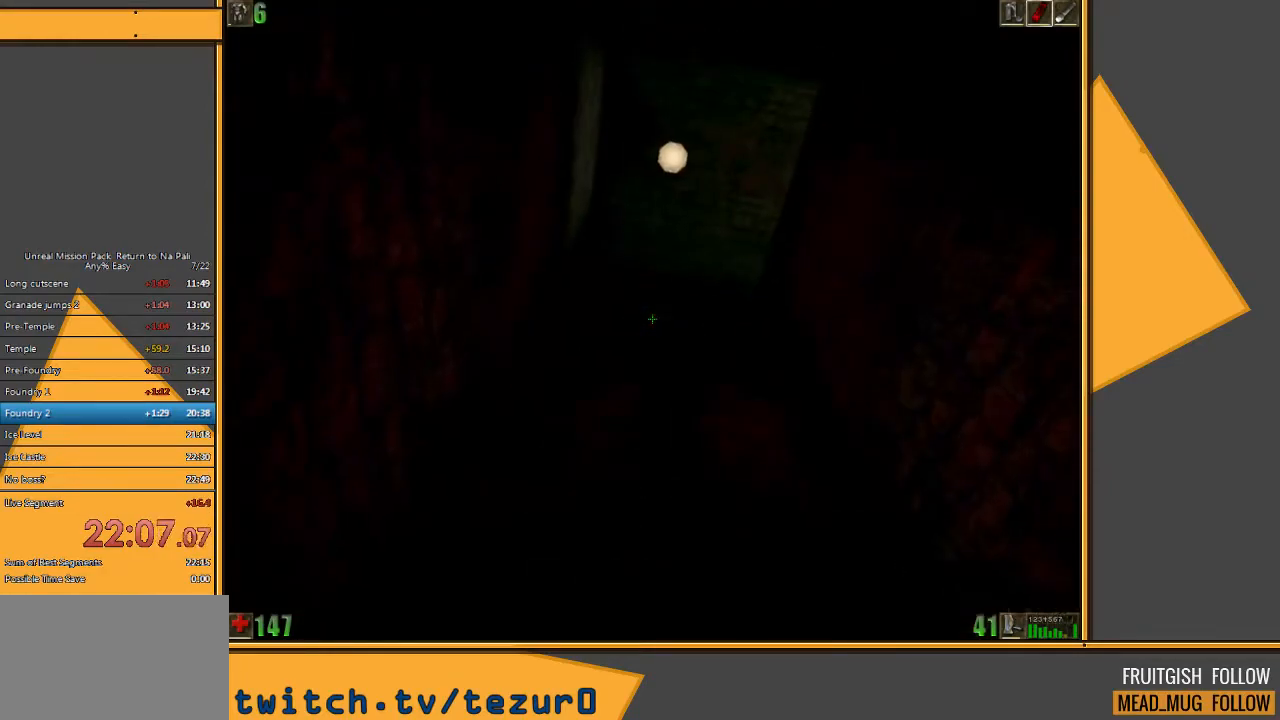
{"keys": [], "mouse": [], "events": [[150, "d", "down"], [300, "w", "down"], [367, "d", "up"], [433, "w", "up"]]}
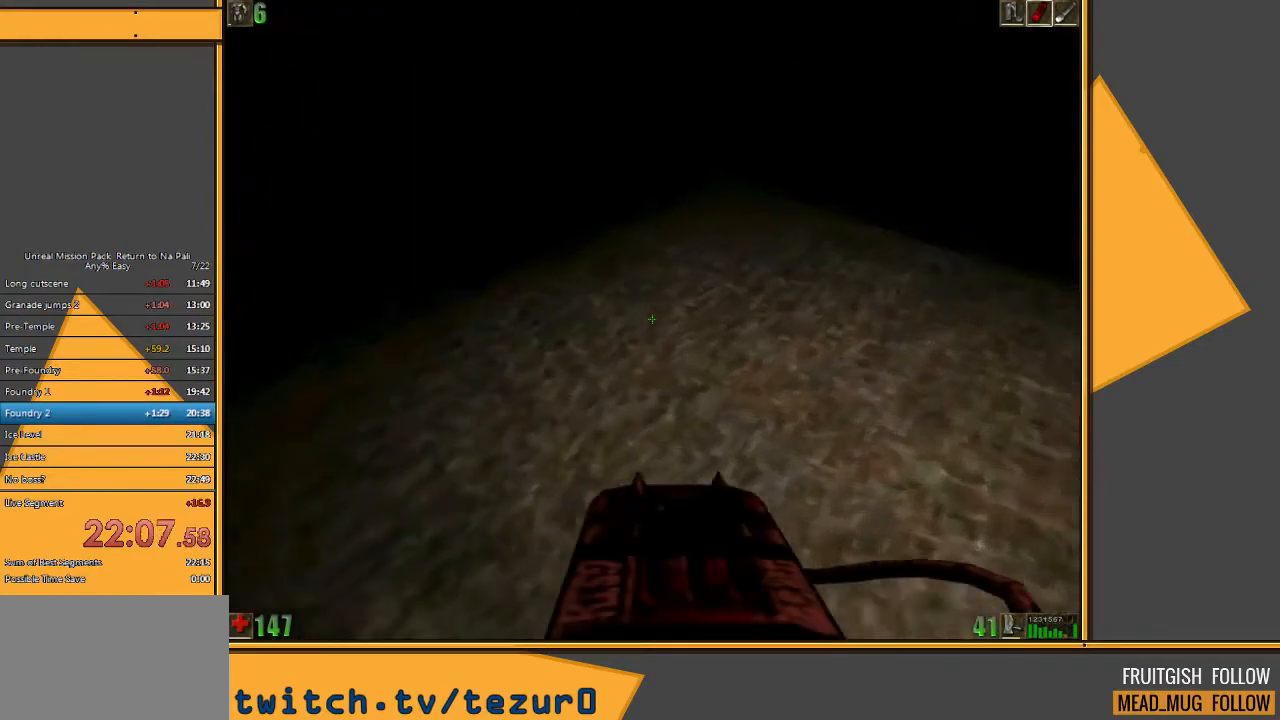
{"keys": [], "mouse": [], "events": []}